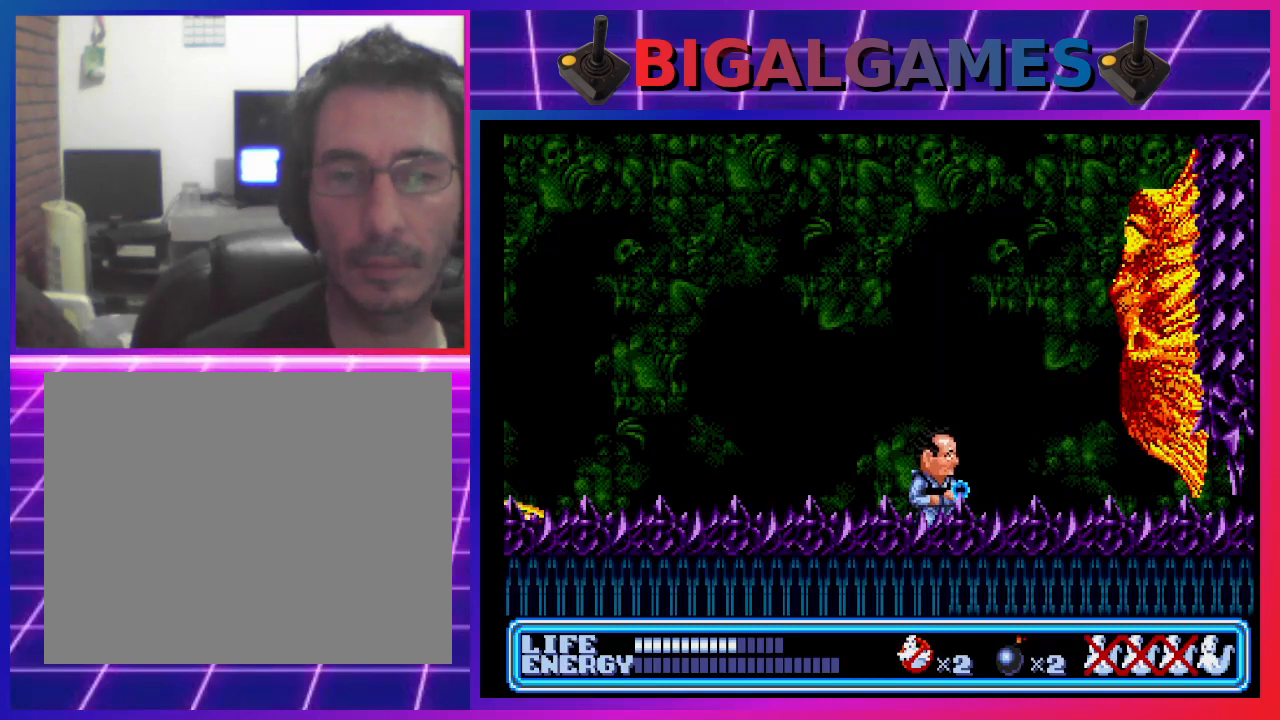
Gameplay with a controller (PlayStation layout); each line is a JSON object with the inputs held at the frame after it. "events" lists button and stick changes between this image and that frame as [ms after this image, input, new state], when the widget could be followed in between. Not read: right_stick.
{"buttons": [], "left_stick": "center", "events": [[433, "DPAD_LEFT", "up"]]}
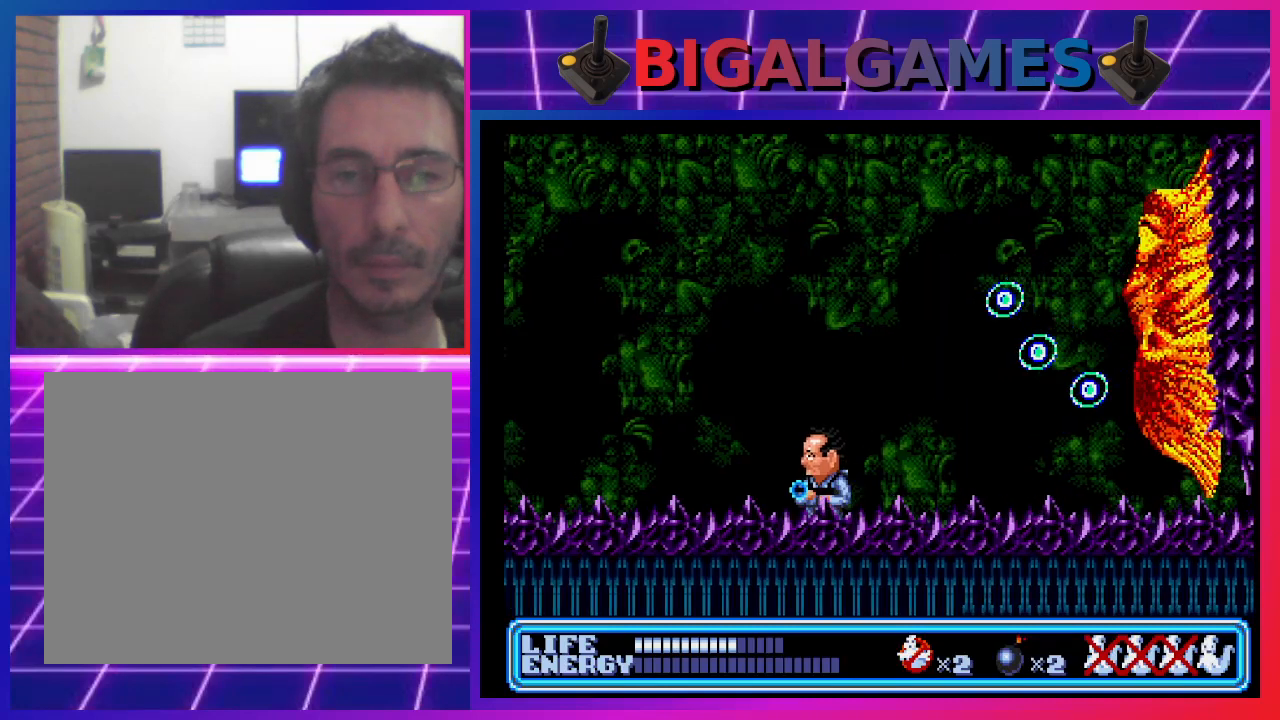
{"buttons": ["DPAD_LEFT"], "left_stick": "center", "events": [[167, "DPAD_LEFT", "down"]]}
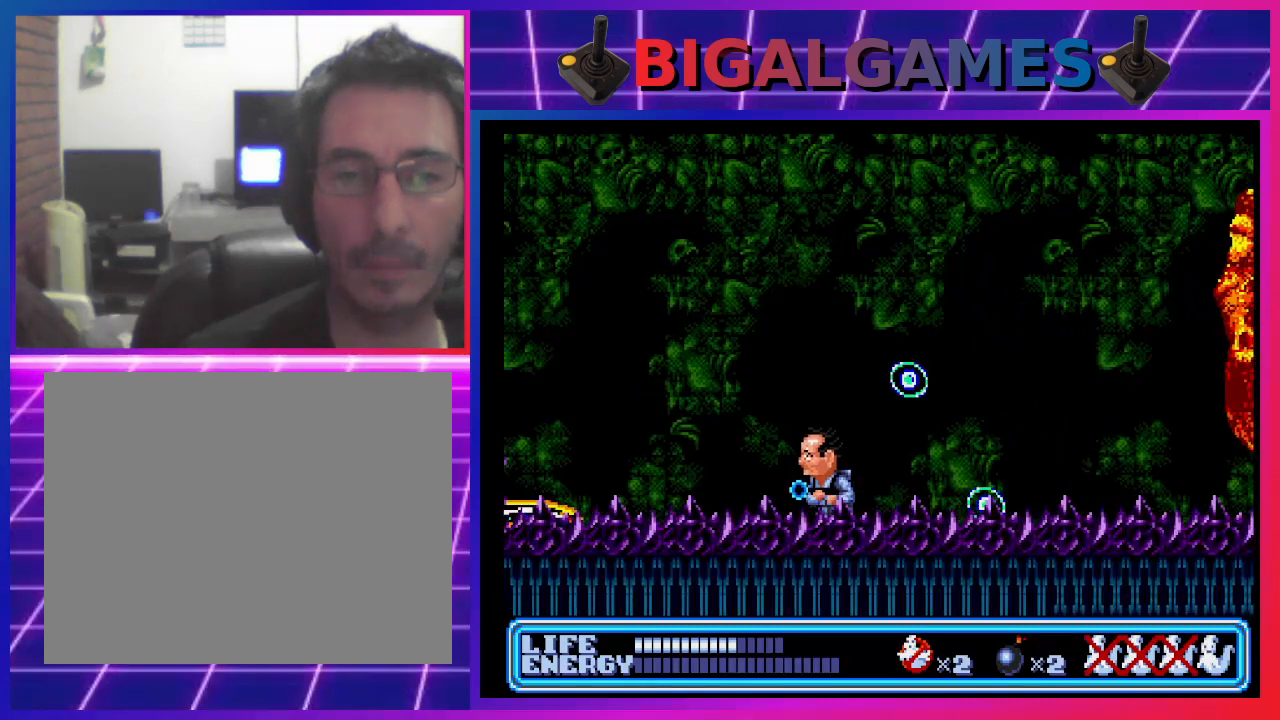
{"buttons": ["CIRCLE", "DPAD_LEFT"], "left_stick": "center", "events": [[333, "CIRCLE", "down"]]}
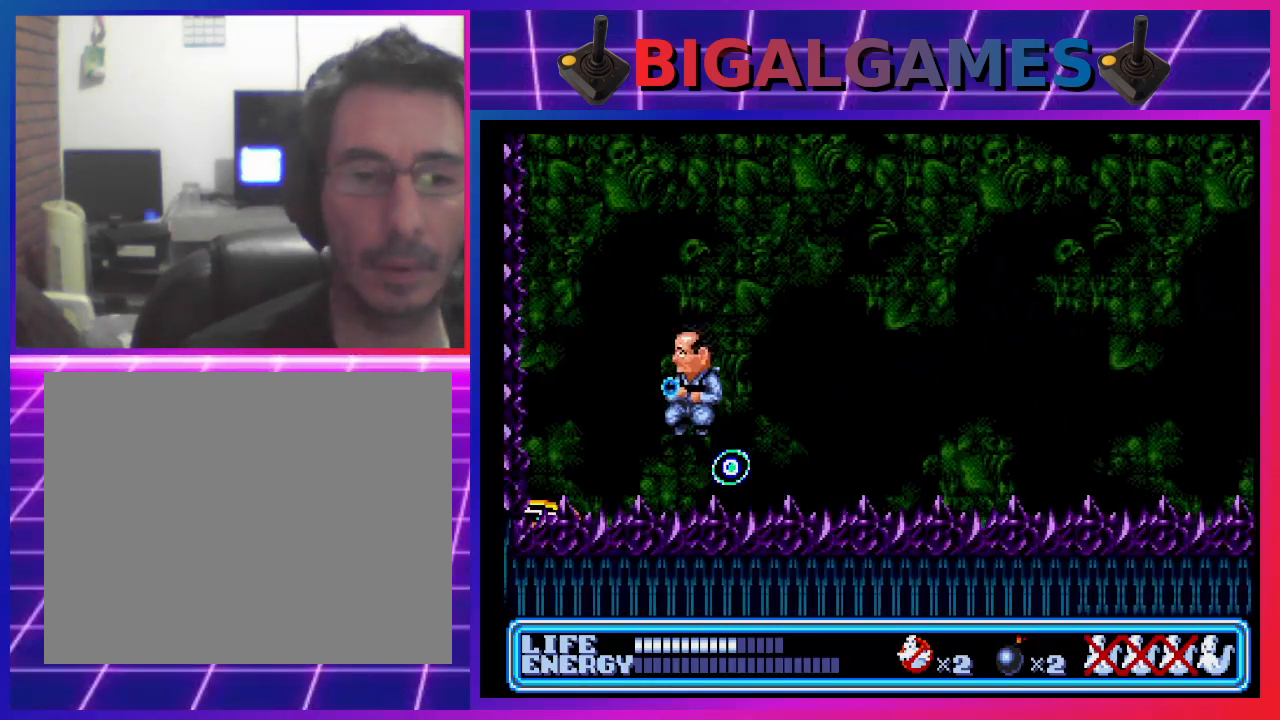
{"buttons": ["DPAD_RIGHT"], "left_stick": "center", "events": [[67, "DPAD_LEFT", "up"], [133, "DPAD_DOWN", "down"], [133, "DPAD_RIGHT", "down"], [167, "DPAD_DOWN", "up"], [467, "CIRCLE", "up"]]}
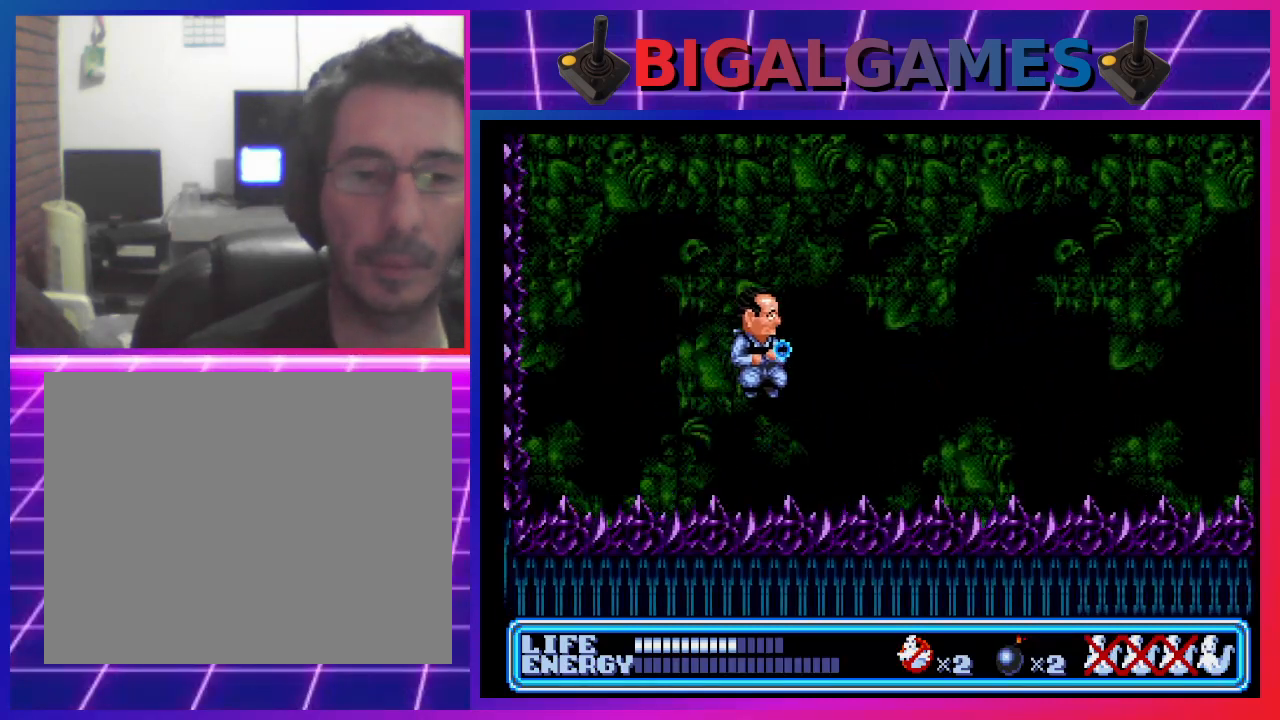
{"buttons": ["DPAD_RIGHT"], "left_stick": "center", "events": []}
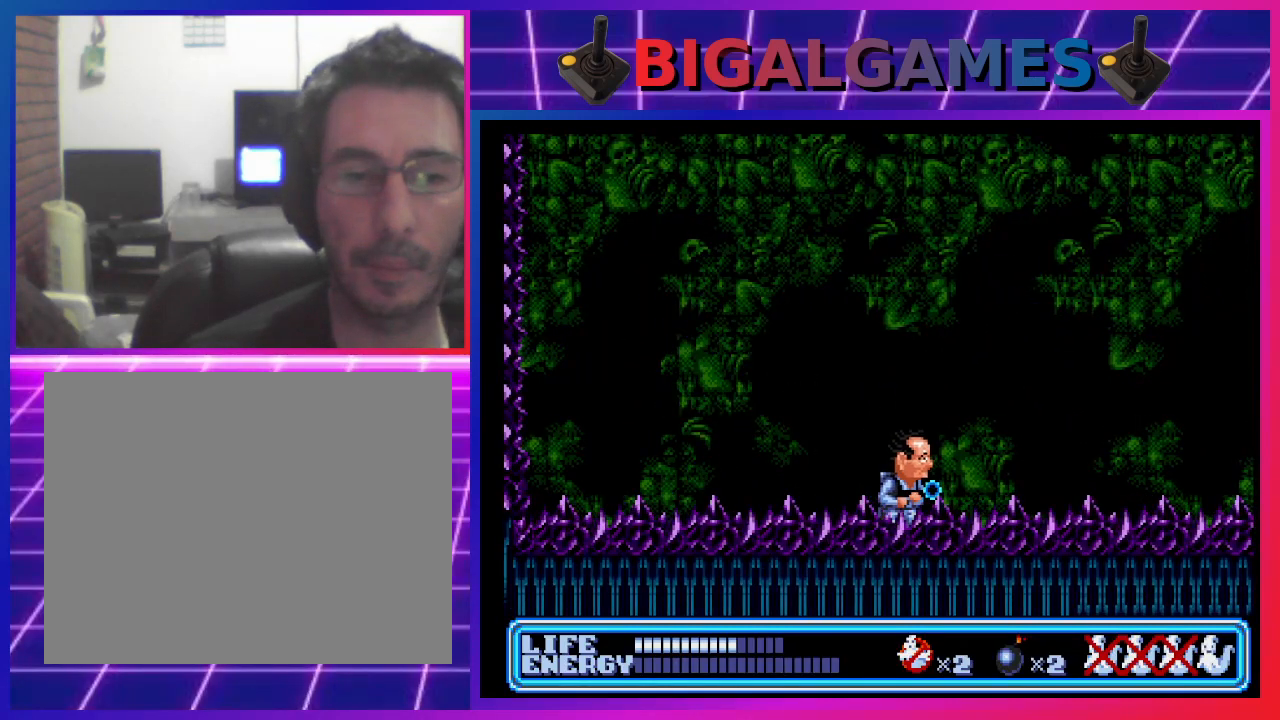
{"buttons": [], "left_stick": "center", "events": [[400, "DPAD_RIGHT", "up"]]}
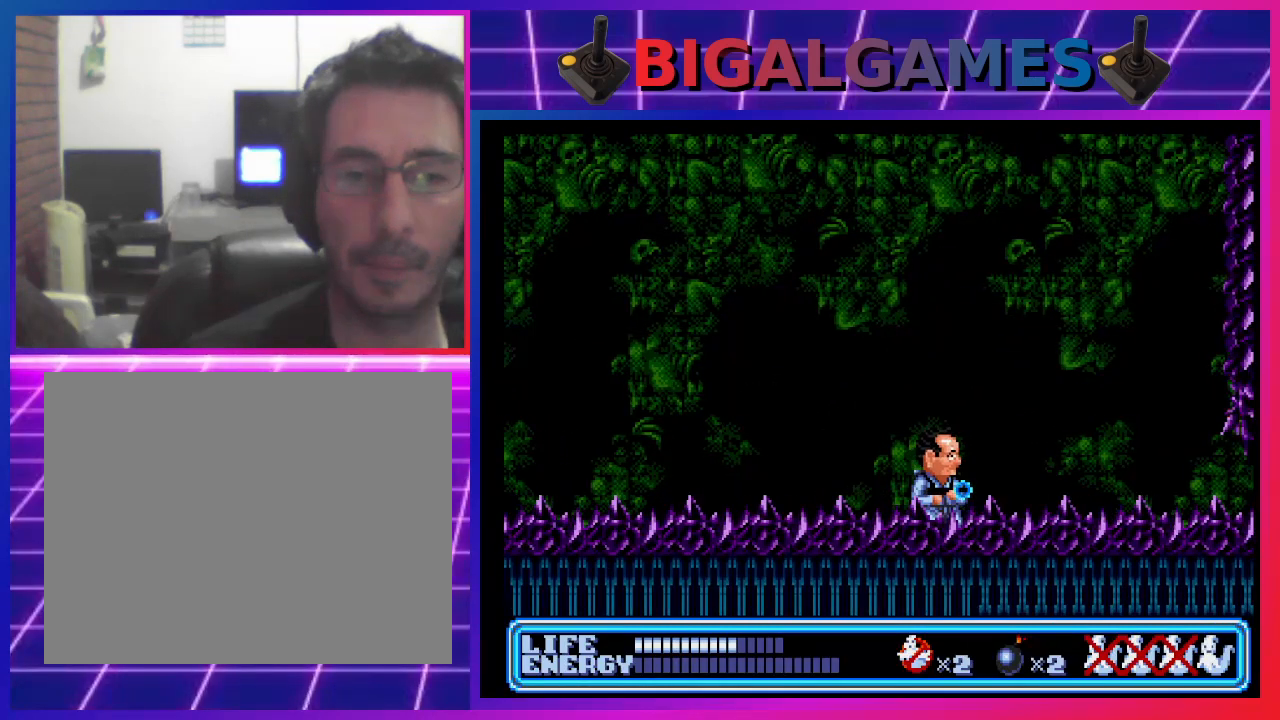
{"buttons": [], "left_stick": "center", "events": []}
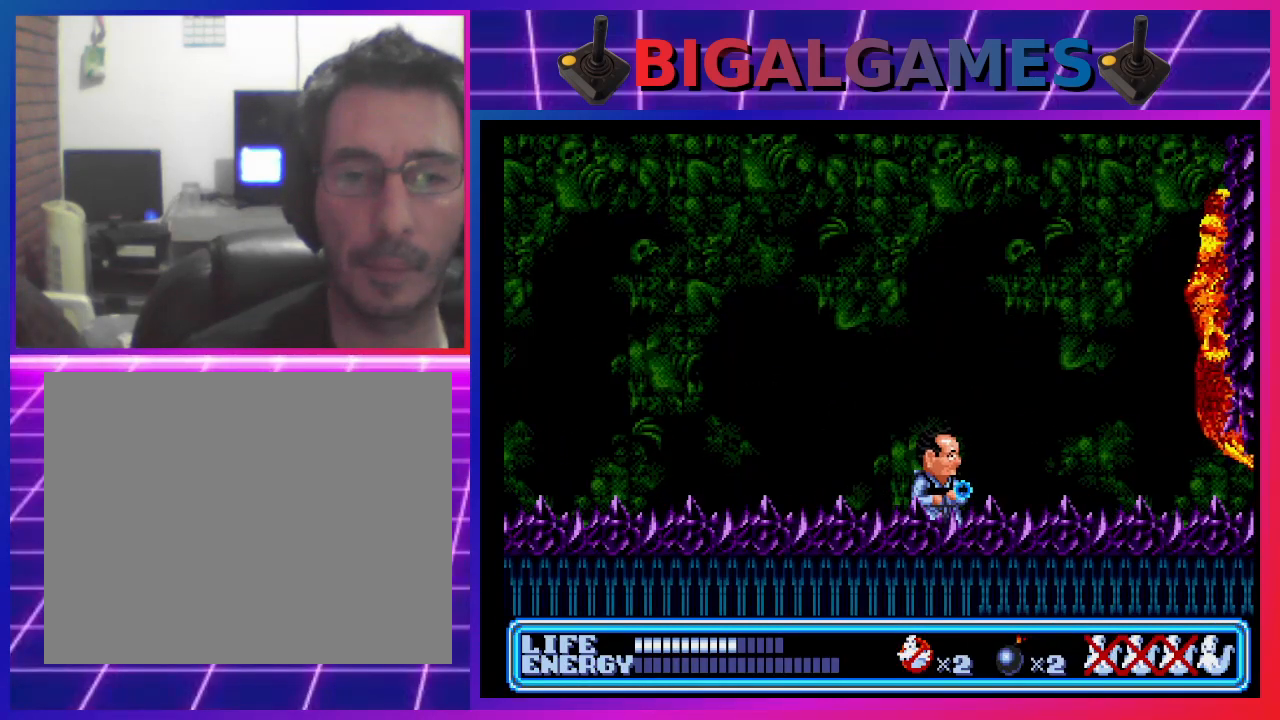
{"buttons": ["CIRCLE"], "left_stick": "center", "events": [[500, "CIRCLE", "down"]]}
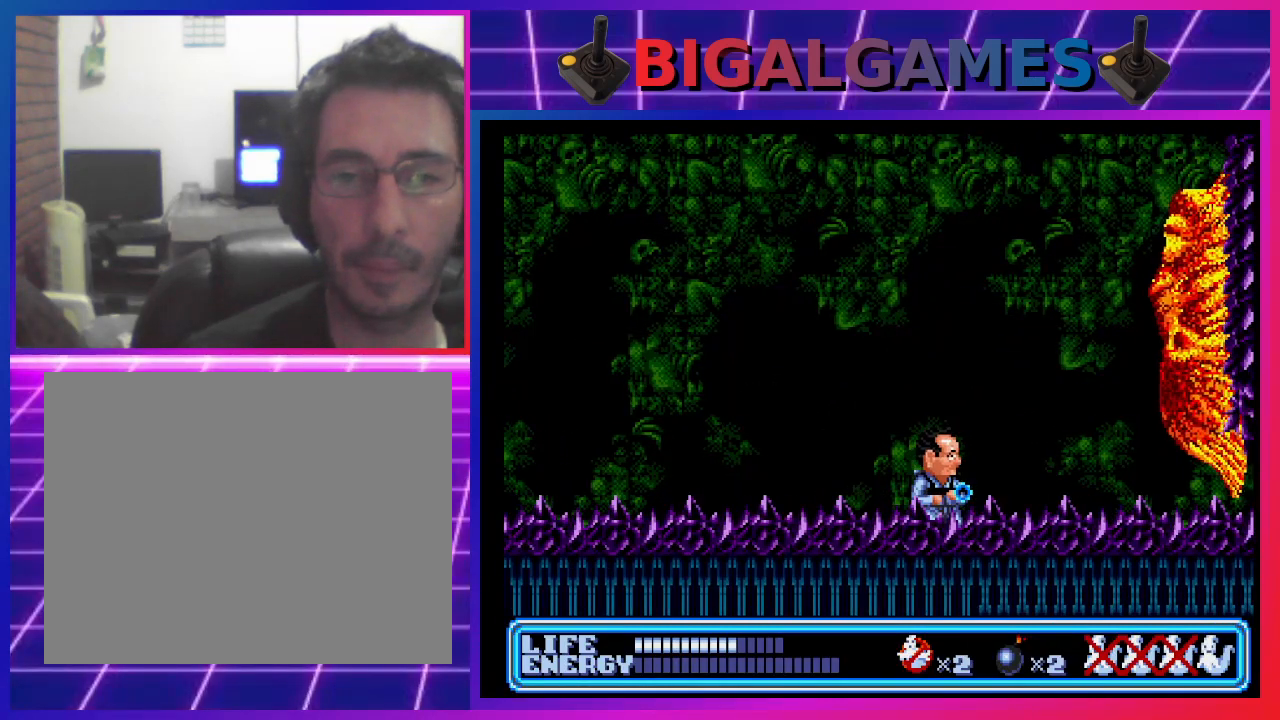
{"buttons": [], "left_stick": "center", "events": [[267, "CROSS", "down"], [367, "CIRCLE", "up"], [467, "CROSS", "up"]]}
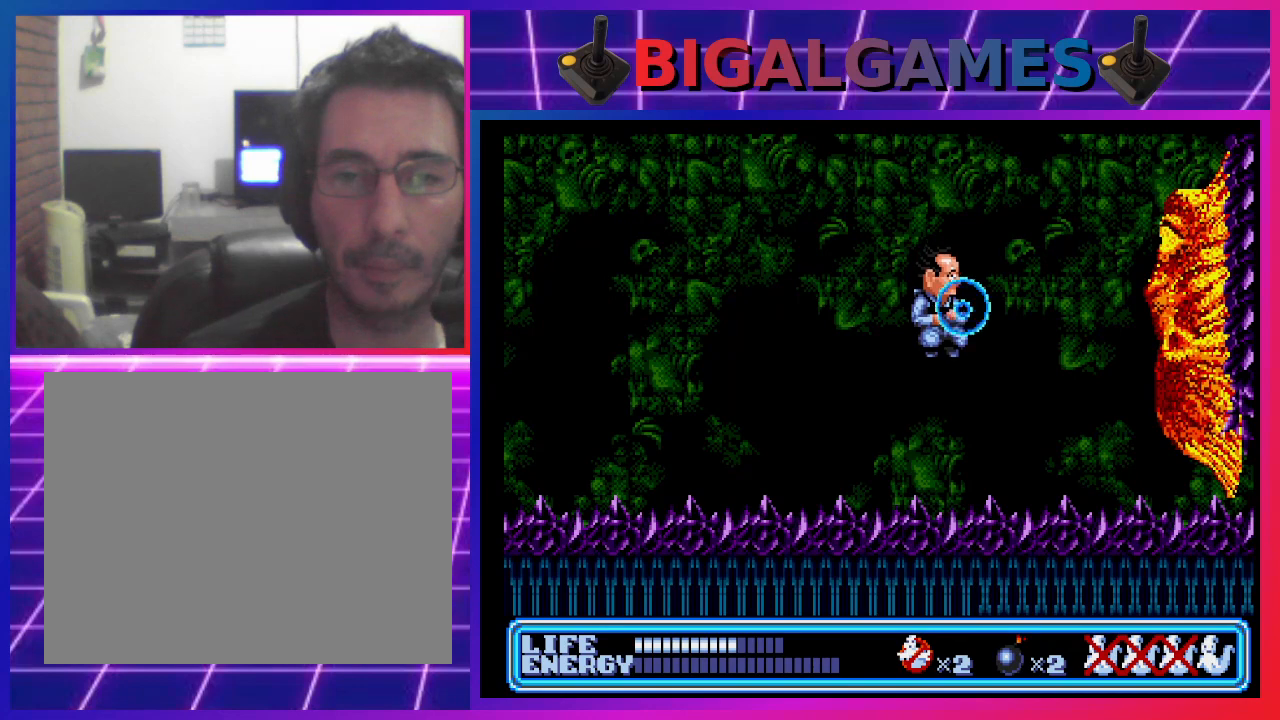
{"buttons": [], "left_stick": "center", "events": []}
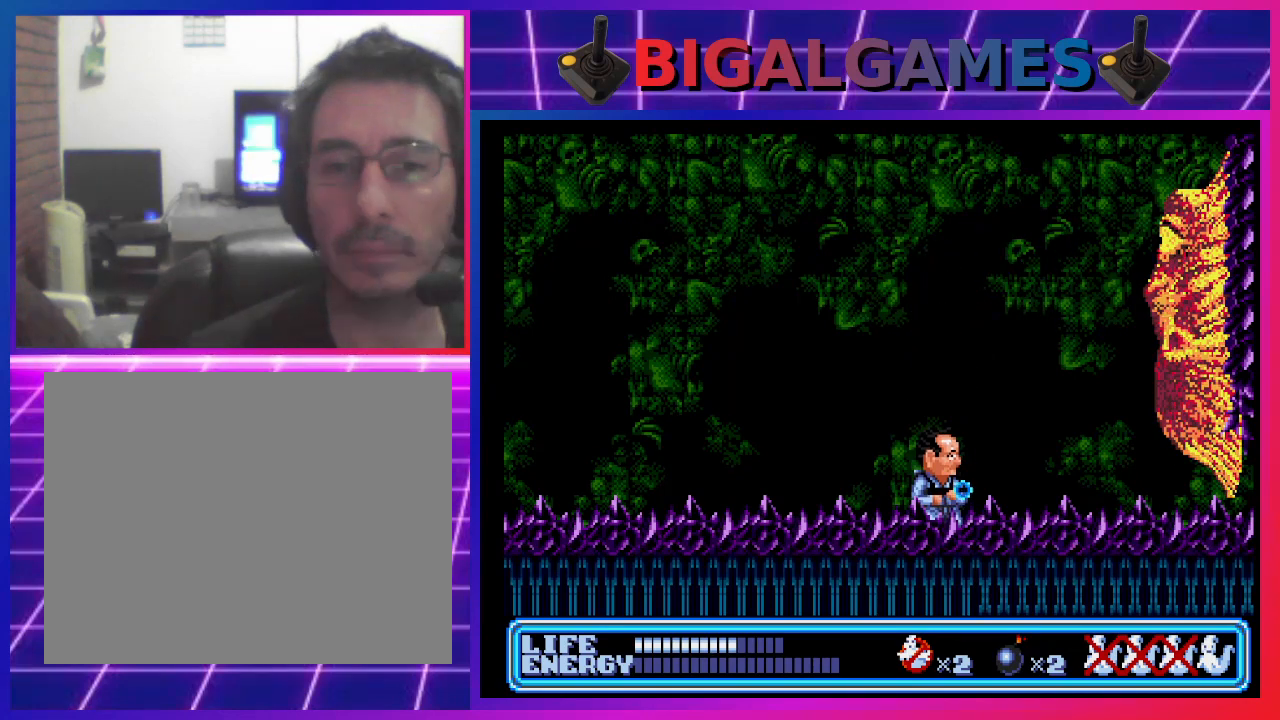
{"buttons": ["CROSS"], "left_stick": "center", "events": [[100, "CIRCLE", "down"], [367, "CROSS", "down"], [400, "CIRCLE", "up"]]}
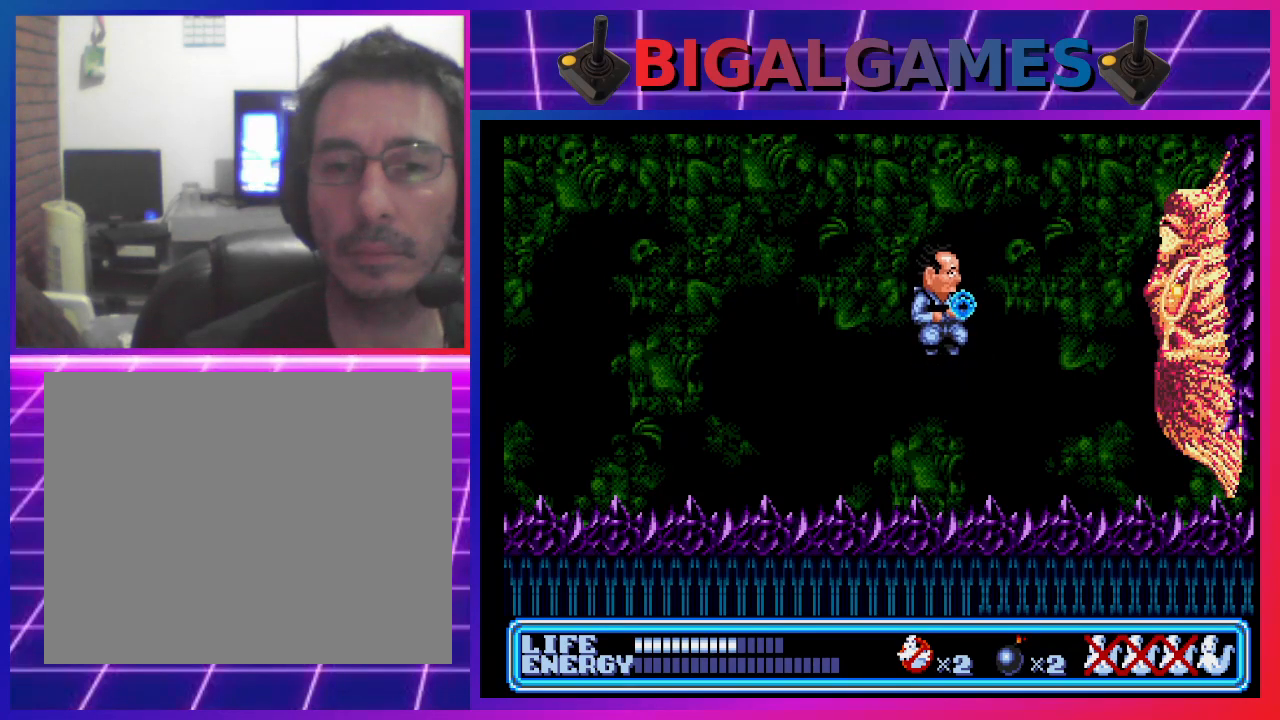
{"buttons": ["DPAD_LEFT"], "left_stick": "center", "events": [[33, "CROSS", "up"], [433, "DPAD_LEFT", "down"]]}
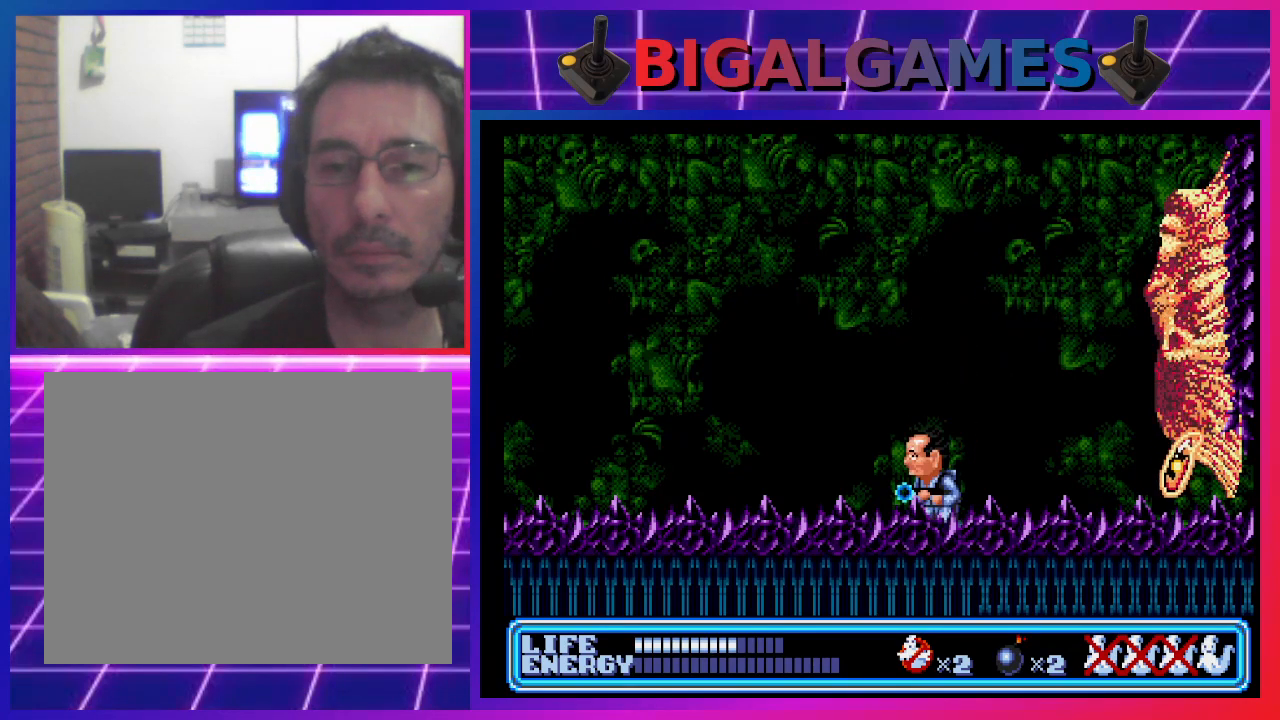
{"buttons": ["DPAD_LEFT"], "left_stick": "center", "events": []}
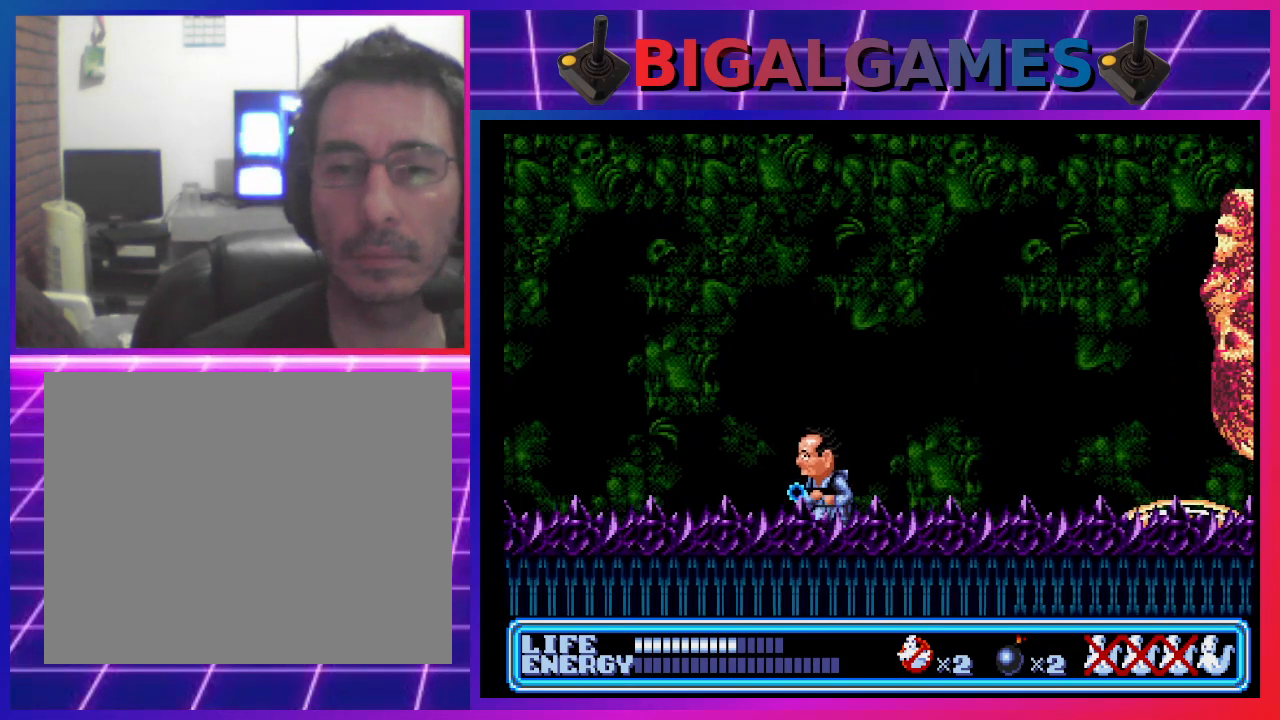
{"buttons": [], "left_stick": "center", "events": [[167, "DPAD_LEFT", "up"]]}
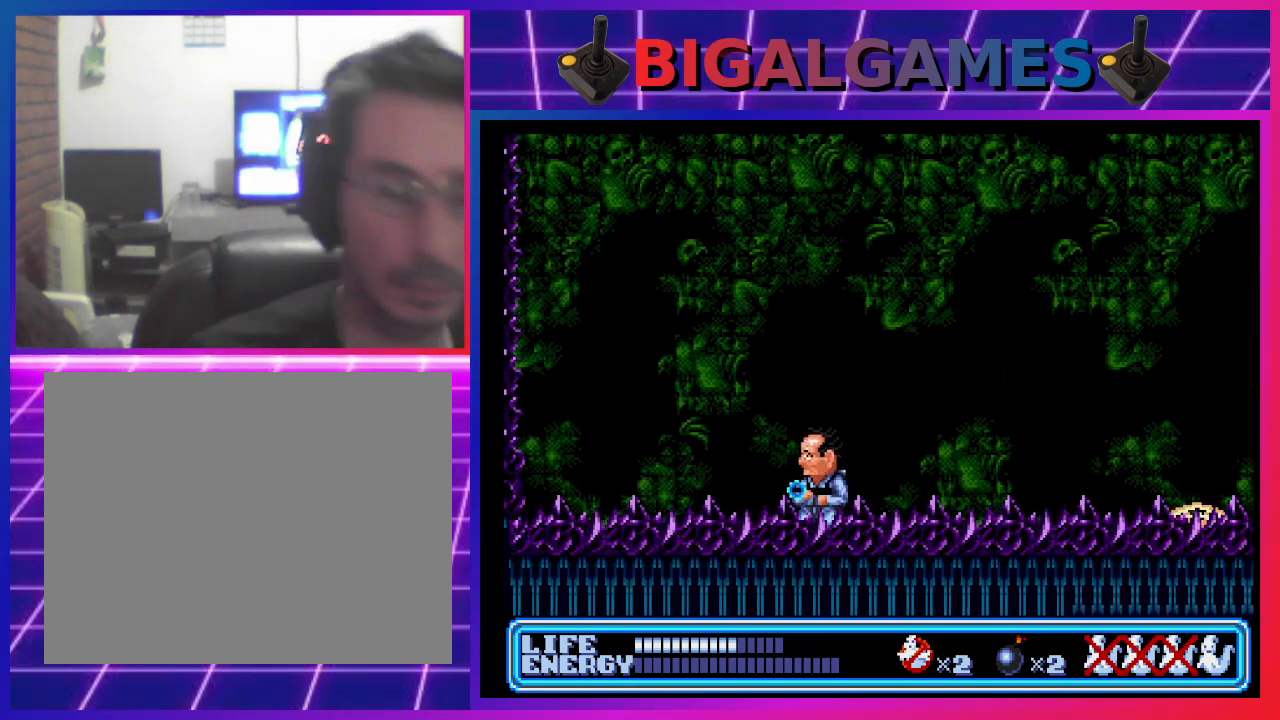
{"buttons": [], "left_stick": "center", "events": []}
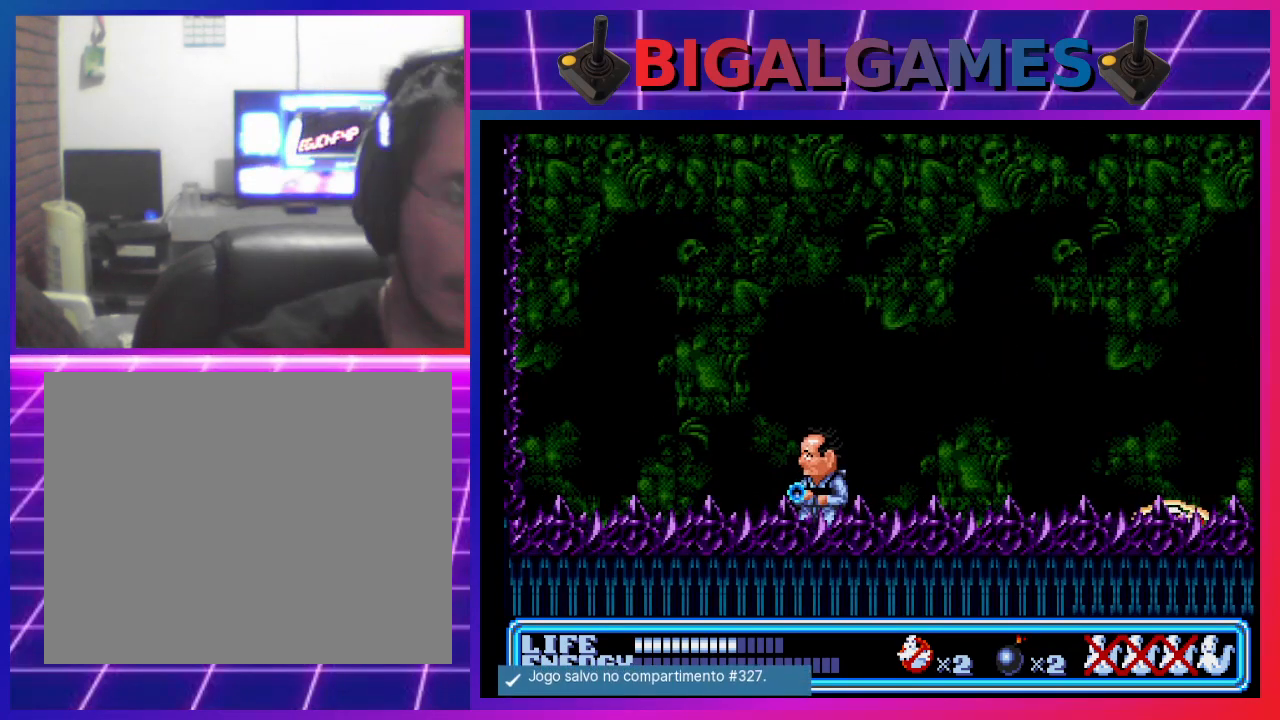
{"buttons": [], "left_stick": "center", "events": [[333, "DPAD_RIGHT", "down"], [500, "DPAD_RIGHT", "up"]]}
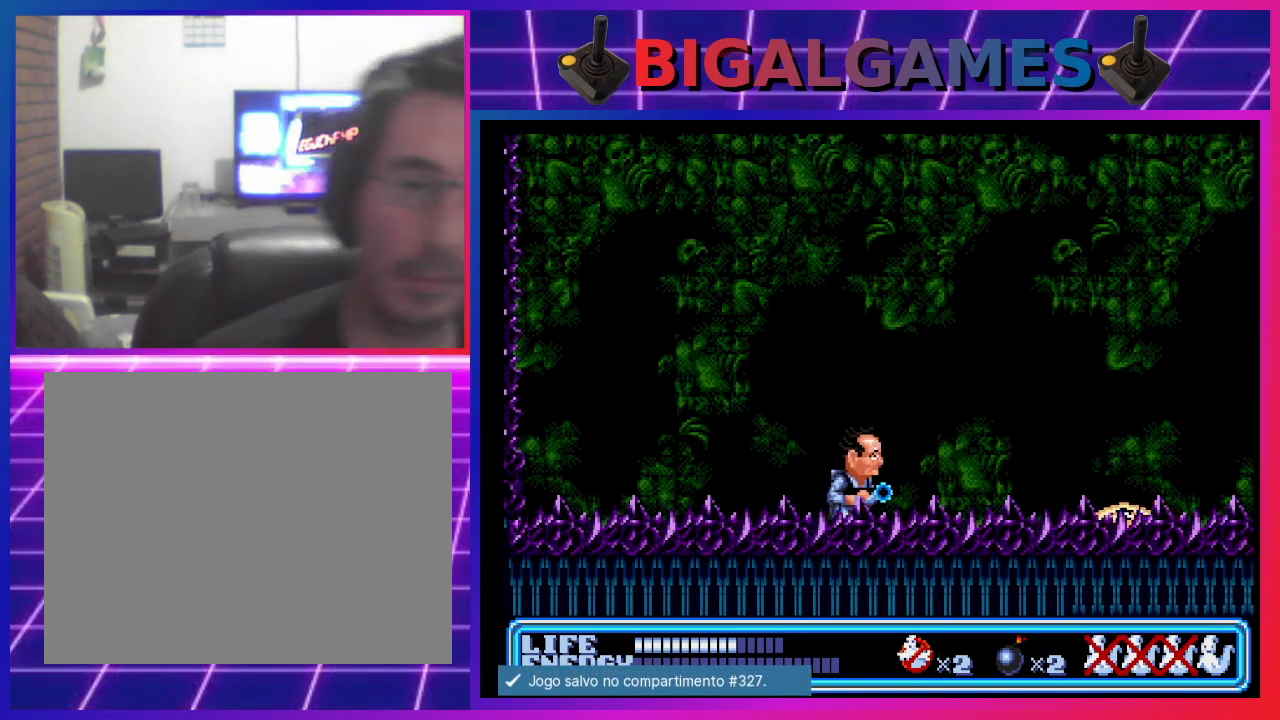
{"buttons": [], "left_stick": "center", "events": []}
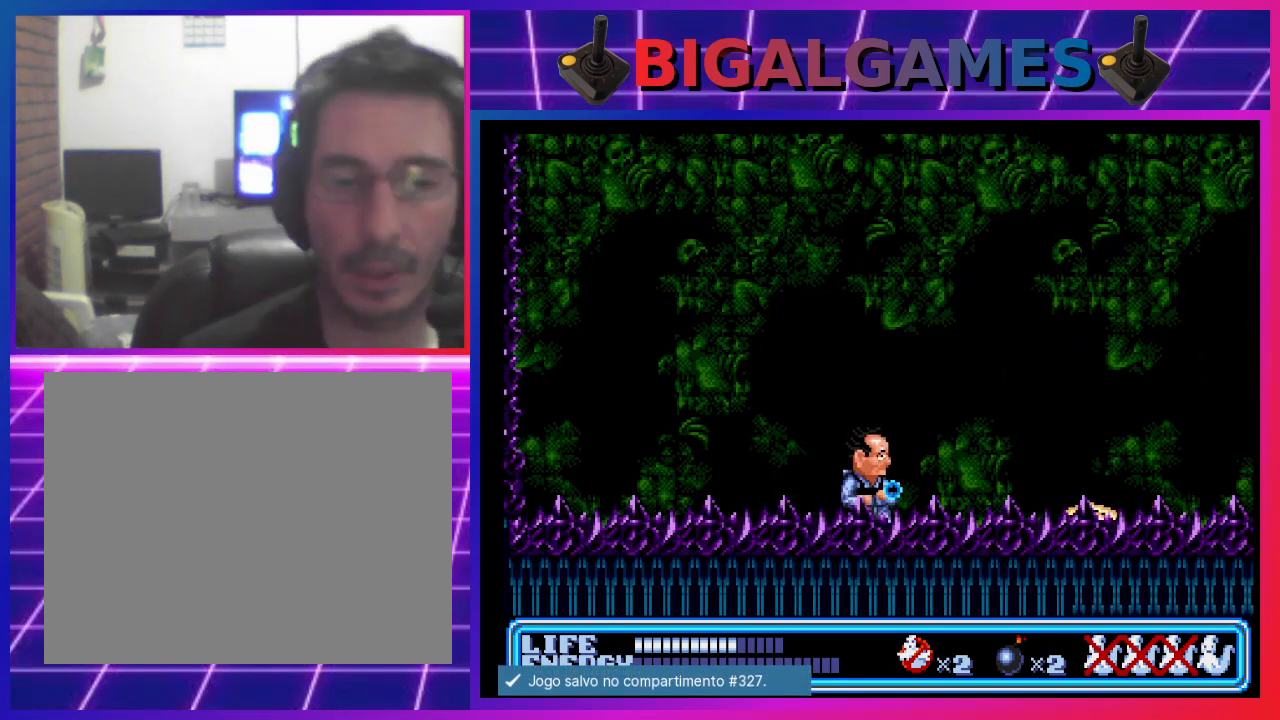
{"buttons": [], "left_stick": "center", "events": []}
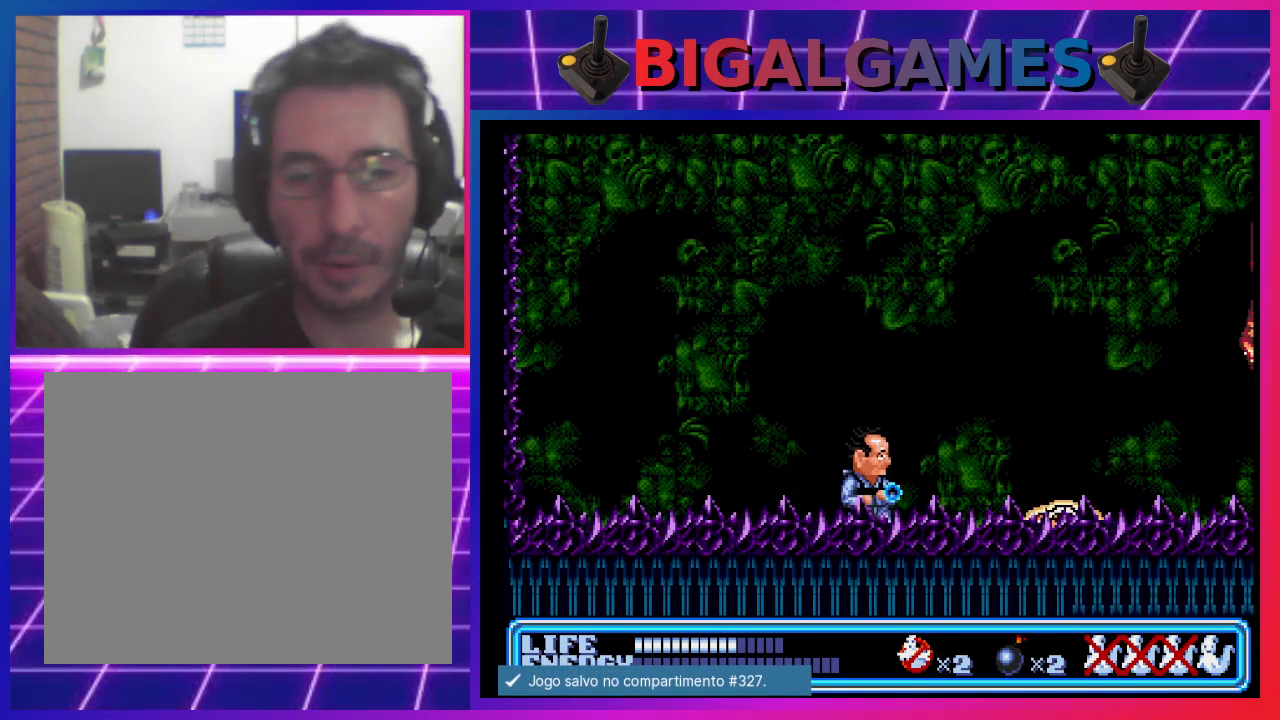
{"buttons": ["CIRCLE", "DPAD_RIGHT"], "left_stick": "center", "events": [[300, "DPAD_RIGHT", "down"], [433, "CIRCLE", "down"]]}
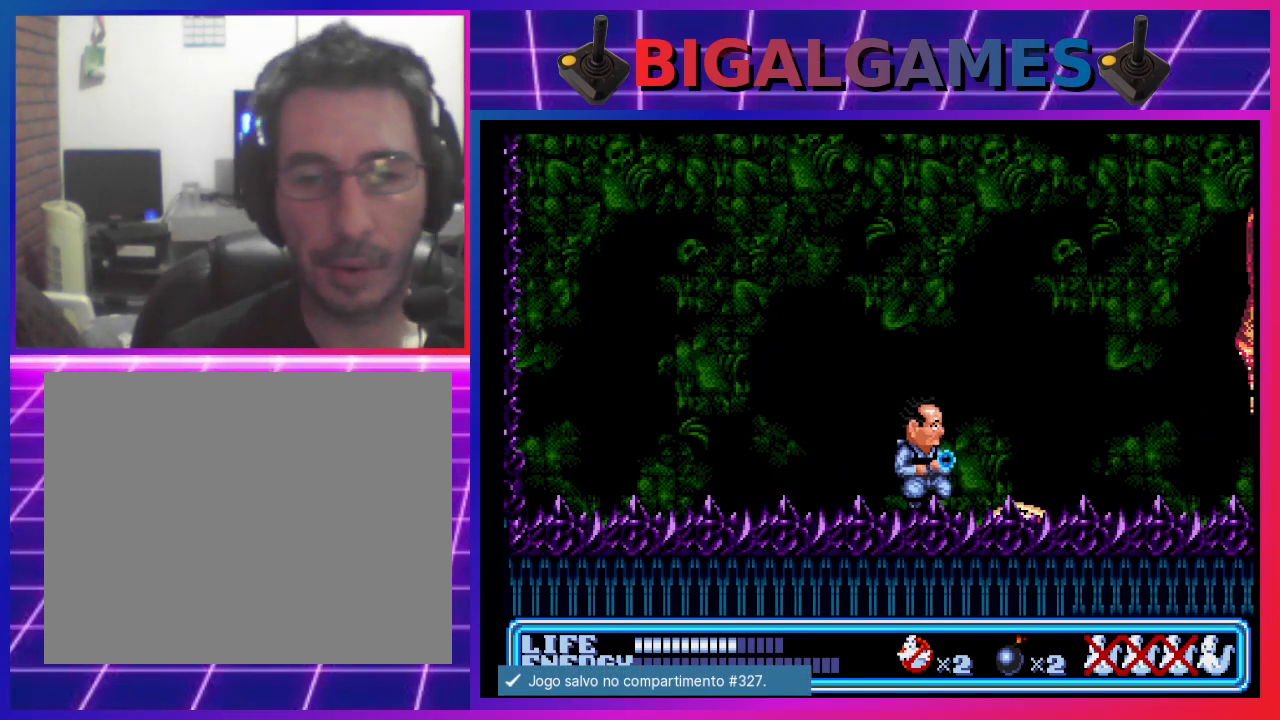
{"buttons": ["CROSS"], "left_stick": "center", "events": [[200, "CIRCLE", "up"], [233, "CROSS", "down"], [333, "DPAD_RIGHT", "up"], [367, "CROSS", "up"], [467, "CROSS", "down"]]}
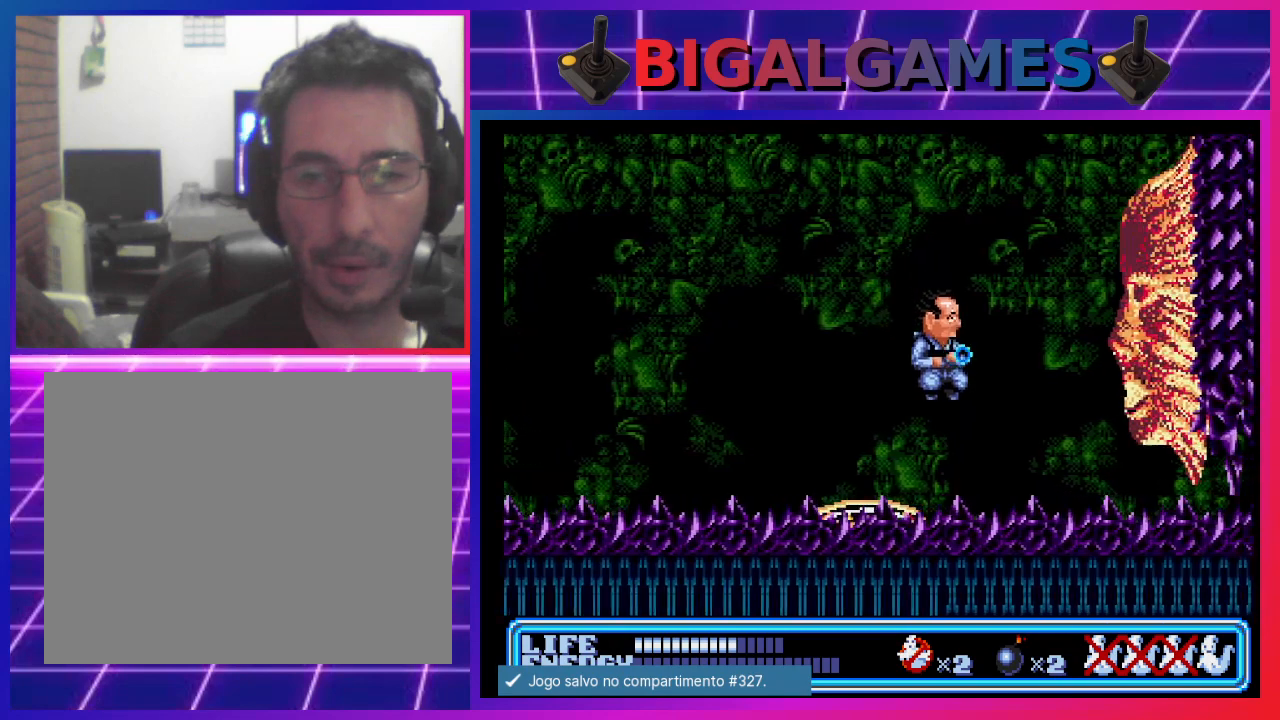
{"buttons": [], "left_stick": "center", "events": [[33, "CROSS", "up"], [133, "CROSS", "down"], [200, "CROSS", "up"], [267, "CROSS", "down"], [333, "CROSS", "up"], [400, "CROSS", "down"], [467, "CROSS", "up"]]}
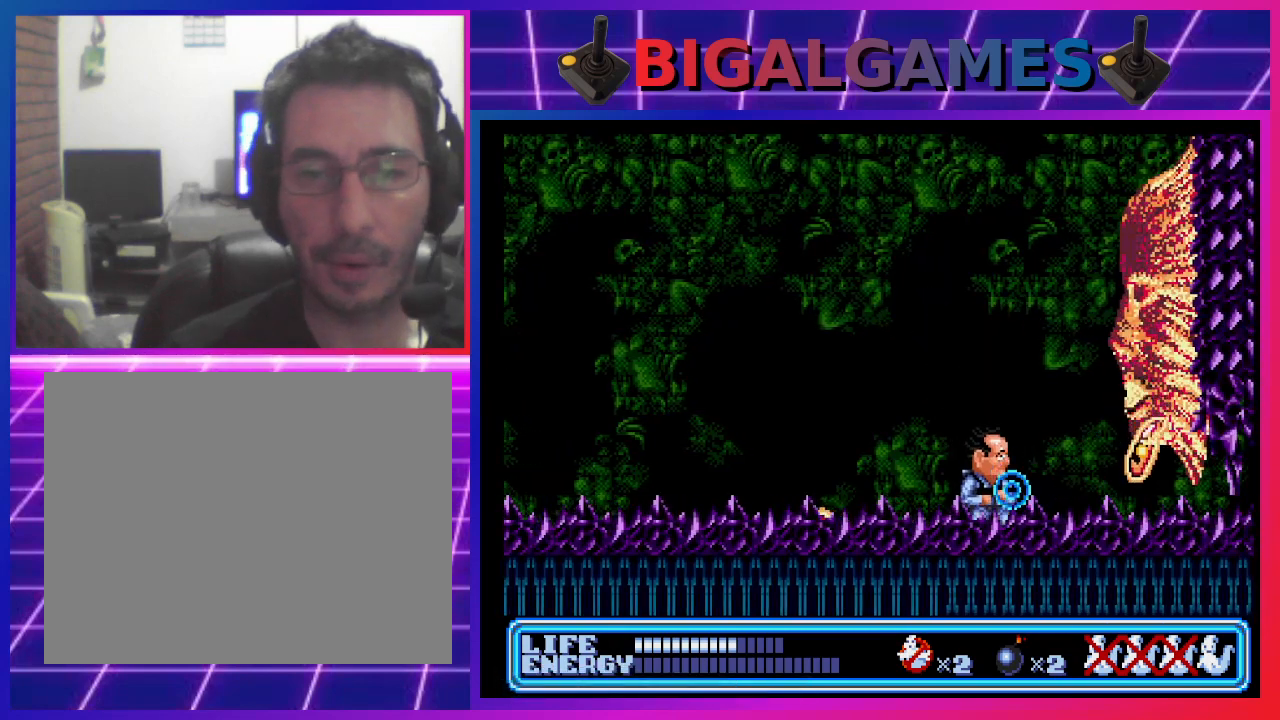
{"buttons": ["CROSS"], "left_stick": "center", "events": [[67, "CROSS", "down"], [100, "CROSS", "up"], [300, "CROSS", "down"], [400, "CROSS", "up"], [500, "CROSS", "down"]]}
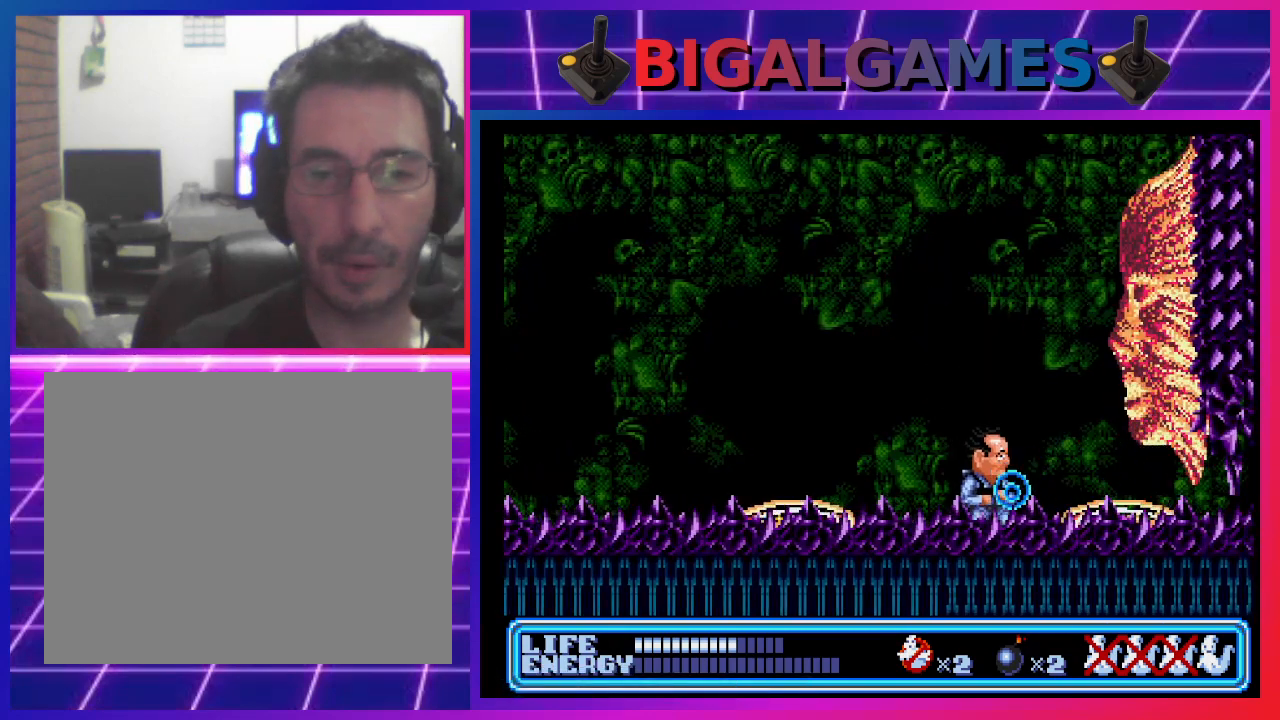
{"buttons": ["DPAD_LEFT"], "left_stick": "center", "events": [[33, "CROSS", "up"], [133, "CROSS", "down"], [200, "CROSS", "up"], [267, "CROSS", "down"], [367, "CROSS", "up"], [367, "DPAD_LEFT", "down"]]}
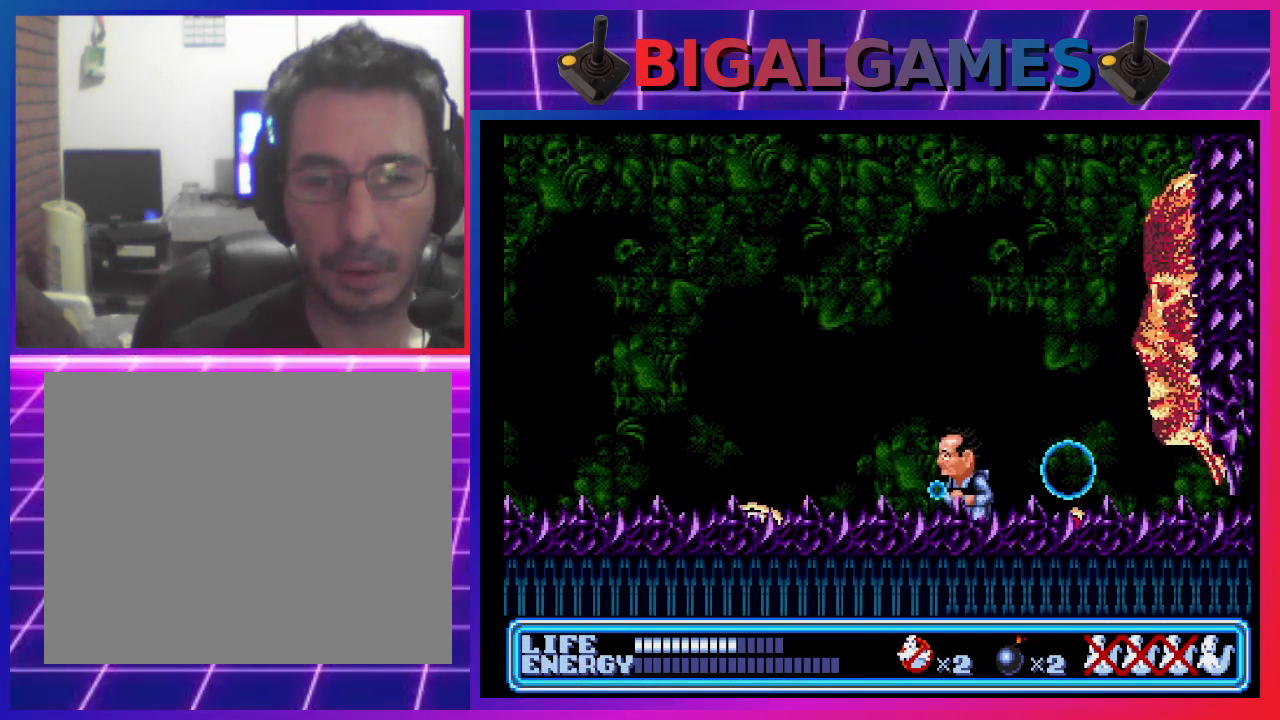
{"buttons": ["DPAD_RIGHT"], "left_stick": "center", "events": [[367, "DPAD_LEFT", "up"], [500, "DPAD_RIGHT", "down"]]}
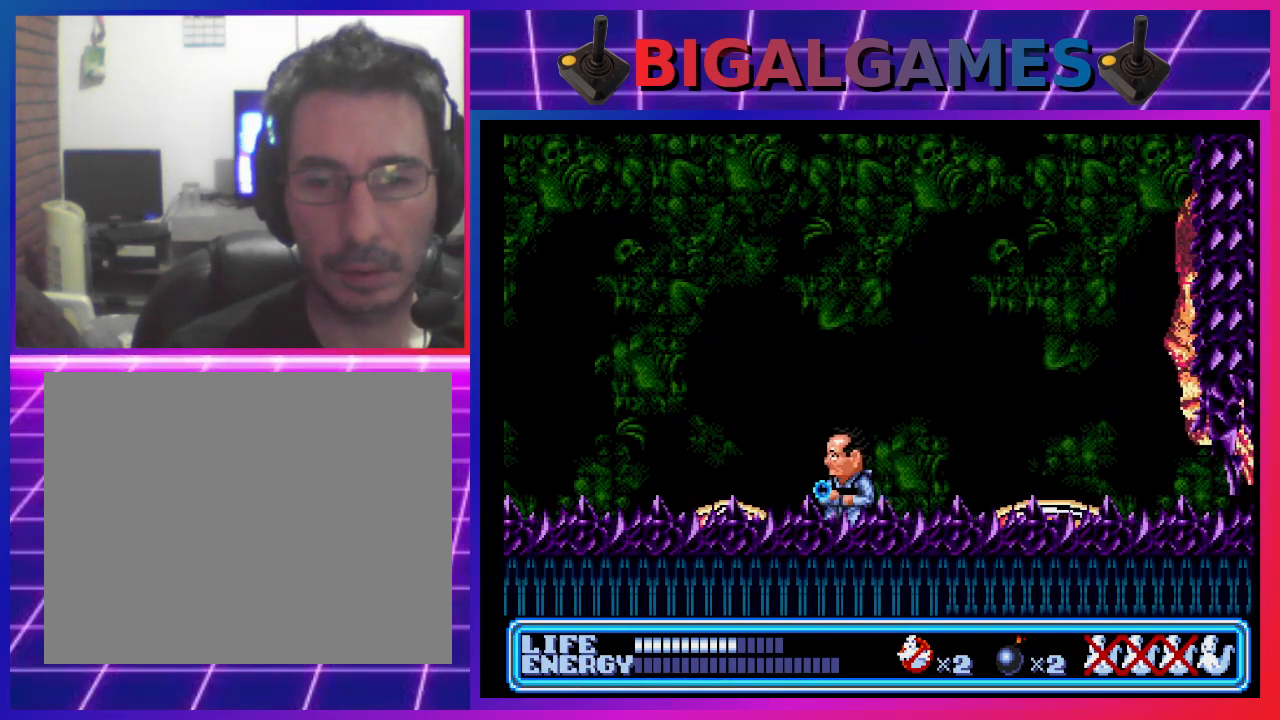
{"buttons": [], "left_stick": "center", "events": [[100, "DPAD_RIGHT", "up"]]}
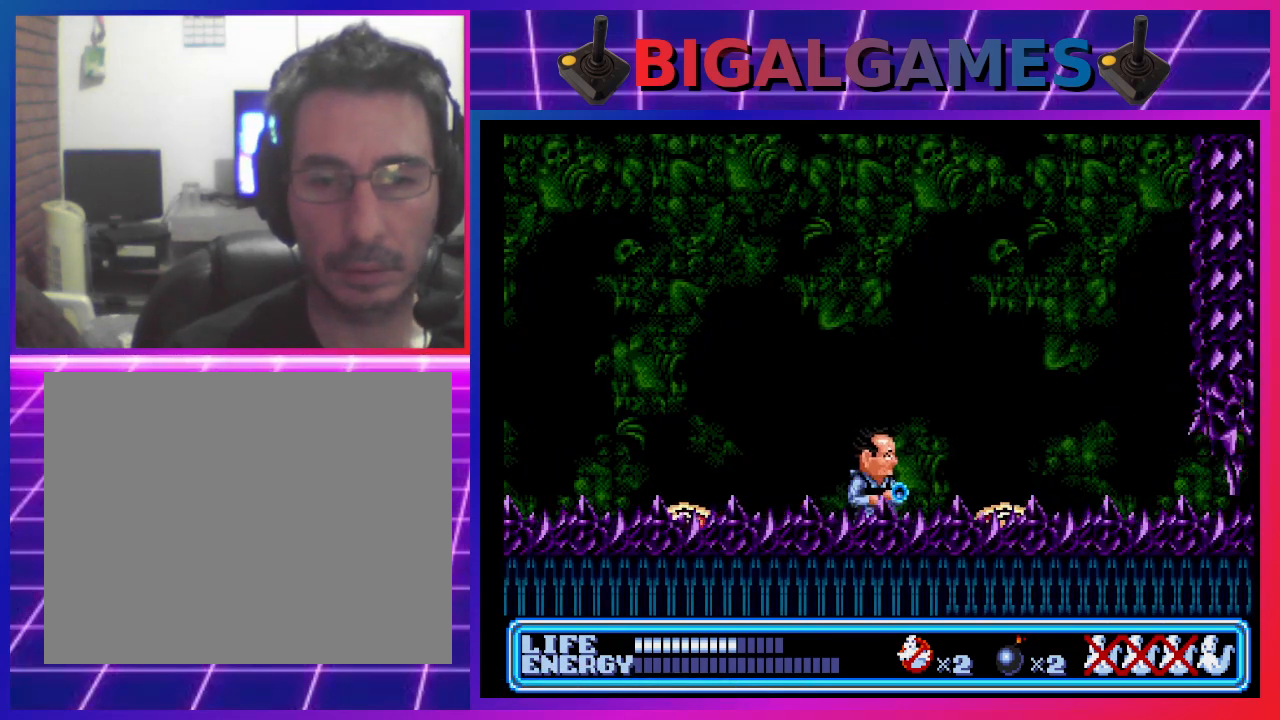
{"buttons": ["CIRCLE", "DPAD_RIGHT"], "left_stick": "center", "events": [[133, "DPAD_RIGHT", "down"], [167, "CIRCLE", "down"]]}
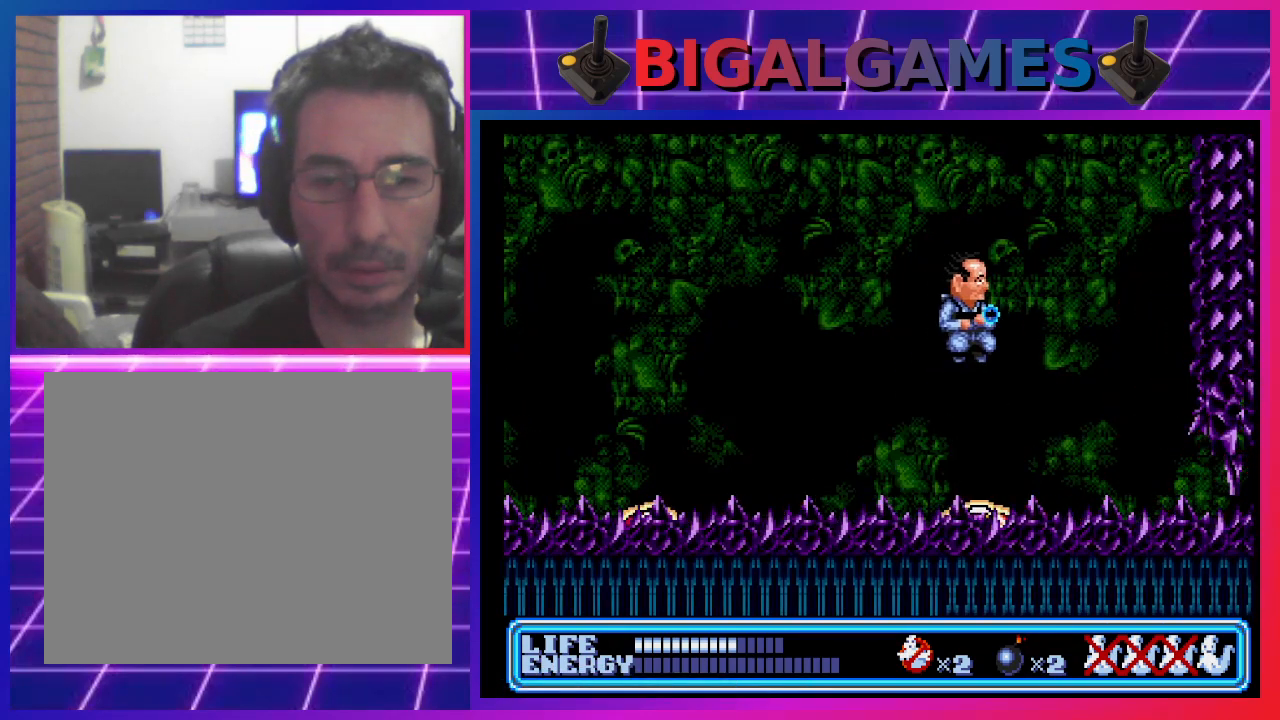
{"buttons": [], "left_stick": "center", "events": [[100, "CIRCLE", "up"], [233, "DPAD_RIGHT", "up"]]}
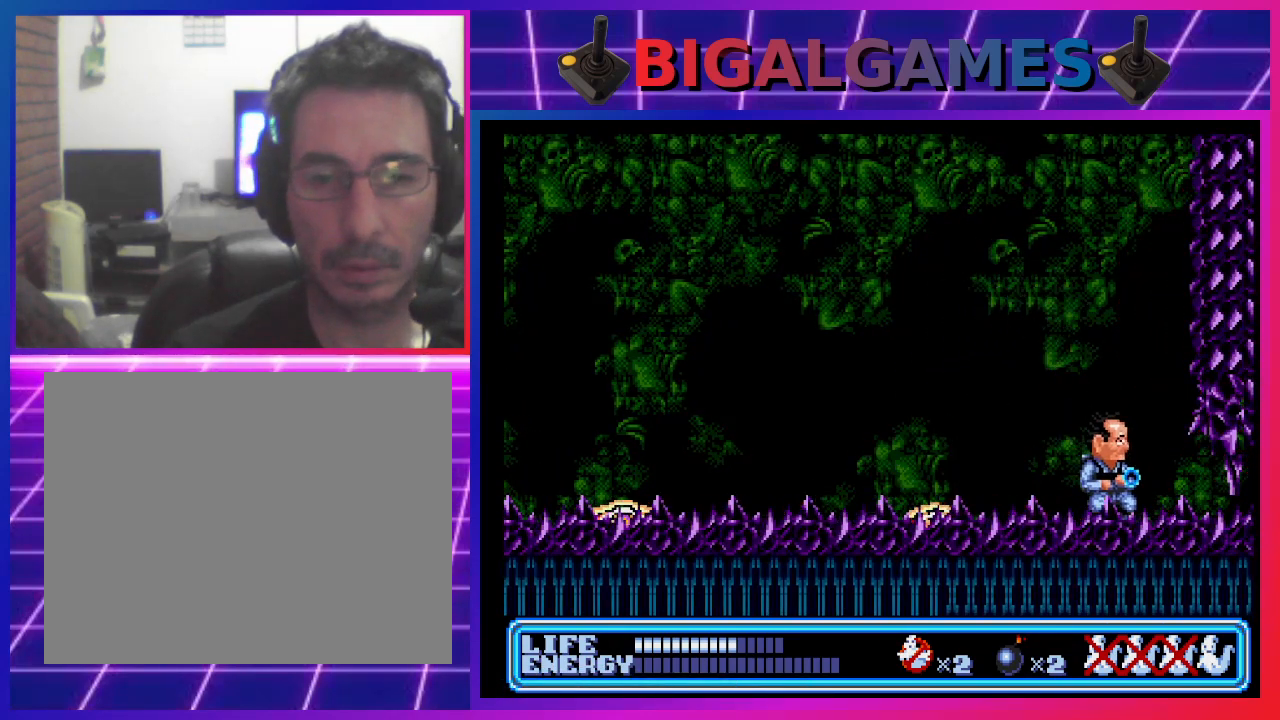
{"buttons": [], "left_stick": "center", "events": [[100, "DPAD_LEFT", "down"], [300, "DPAD_LEFT", "up"]]}
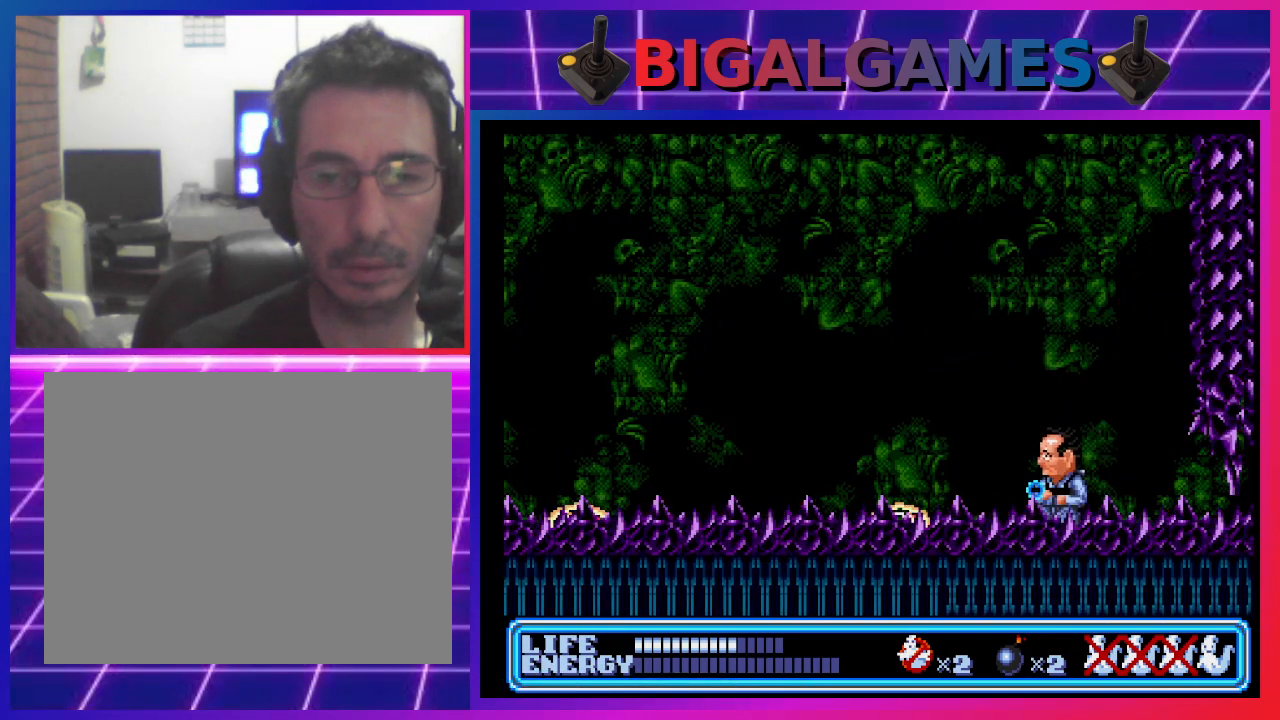
{"buttons": [], "left_stick": "center", "events": [[300, "DPAD_LEFT", "down"], [500, "DPAD_LEFT", "up"]]}
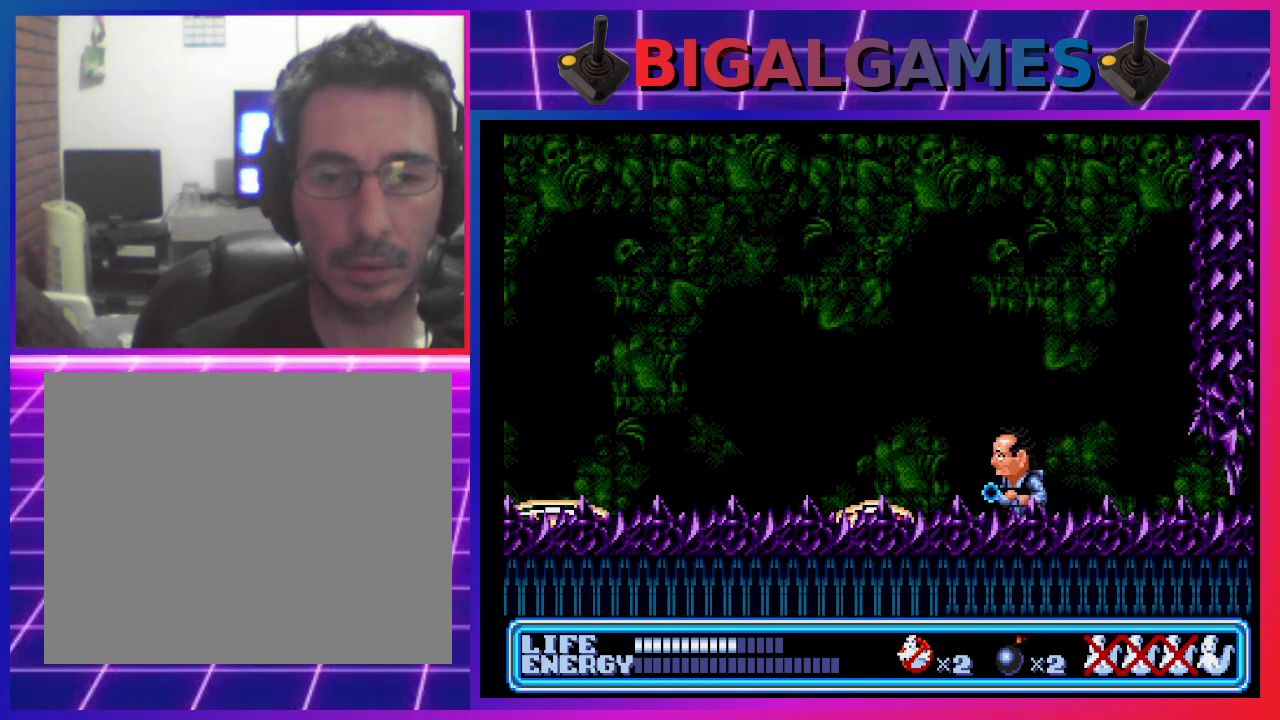
{"buttons": [], "left_stick": "center", "events": [[367, "DPAD_LEFT", "down"], [500, "DPAD_LEFT", "up"]]}